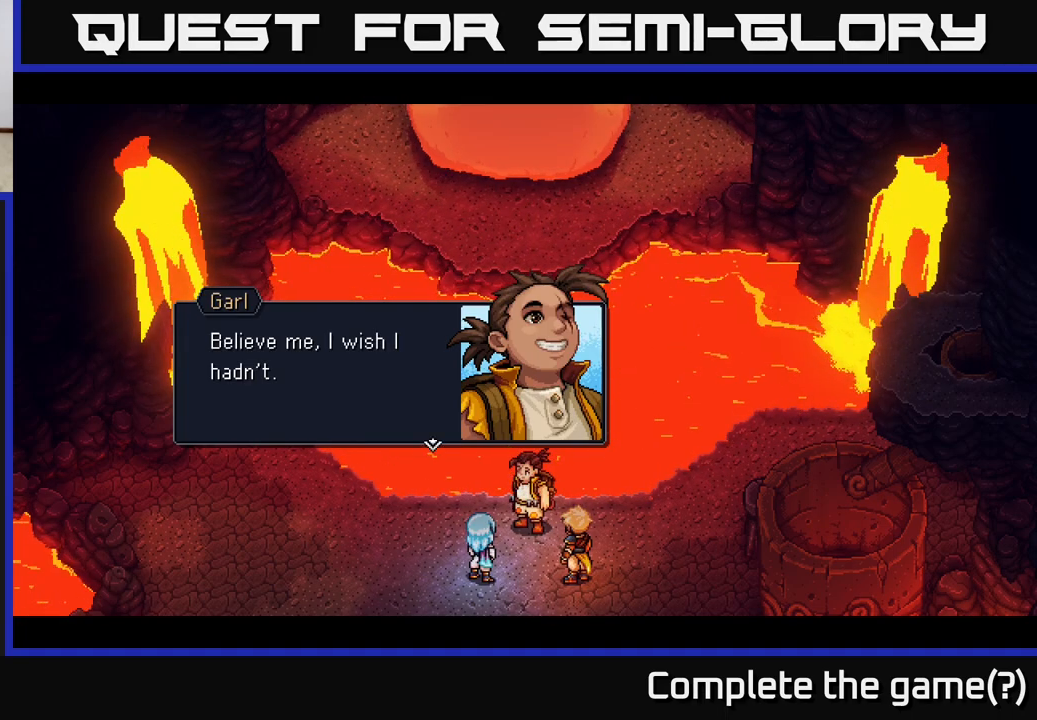
Gameplay with a controller (Xbox layout); each line is a JSON object with the inputs held at the frame after it. "events" lists button and stick changes between this image and that frame as [ms after this image, input, new state], when the widget could be followed in between.
{"buttons": [], "left_stick": "center", "right_stick": "center", "events": [[150, "A", "down"], [300, "A", "up"]]}
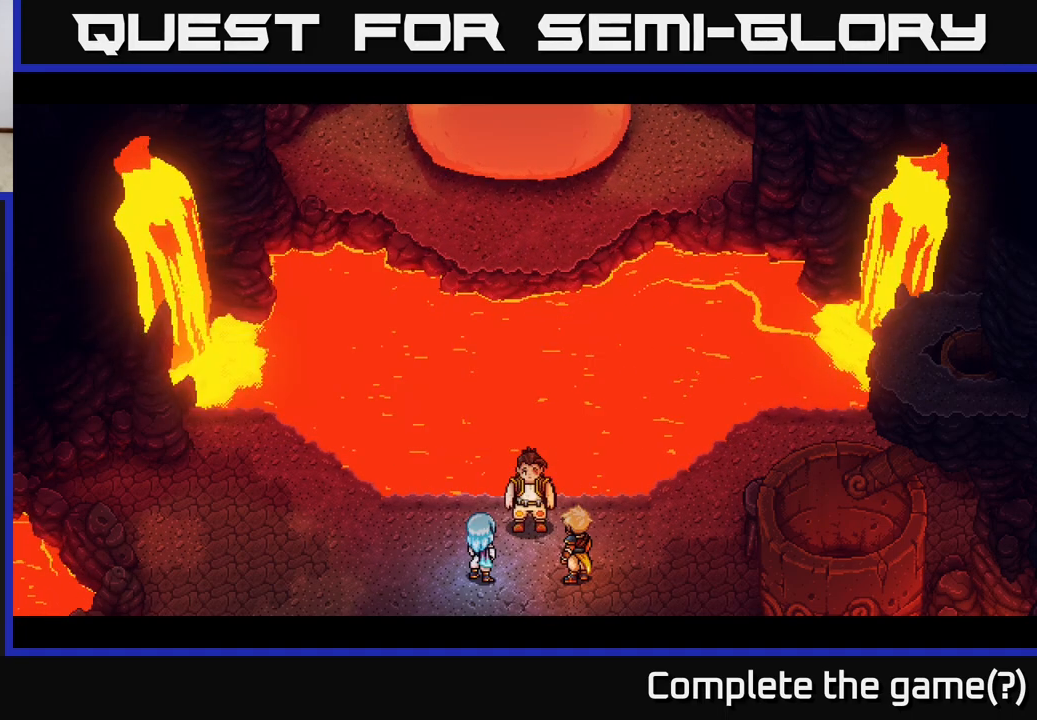
{"buttons": [], "left_stick": "center", "right_stick": "center", "events": []}
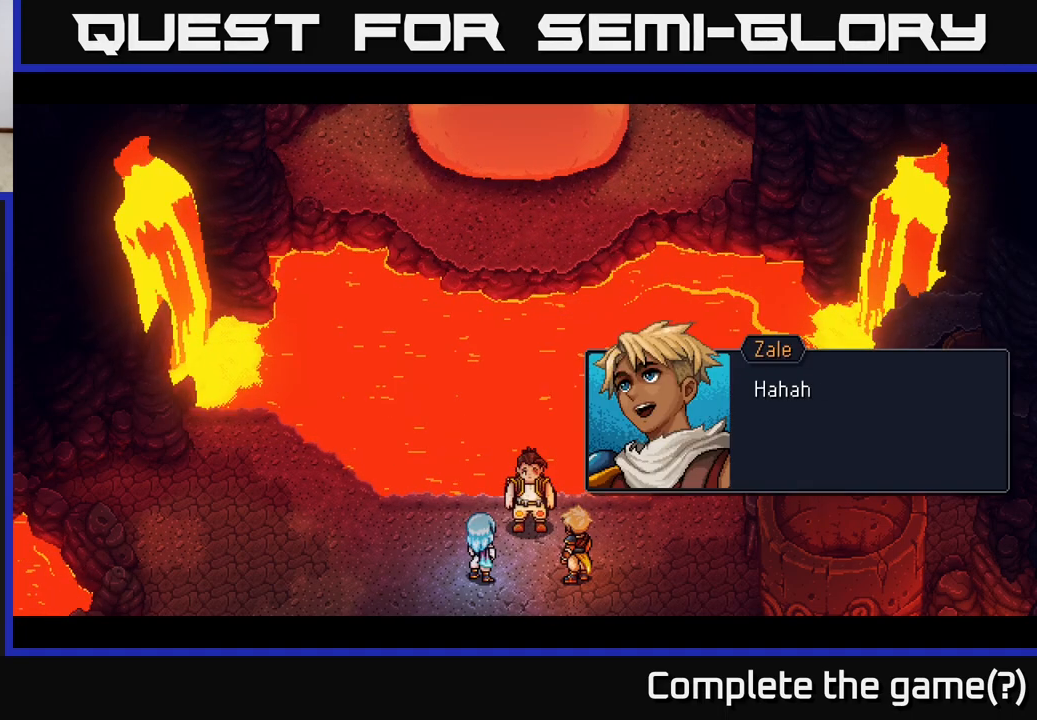
{"buttons": [], "left_stick": "center", "right_stick": "center", "events": []}
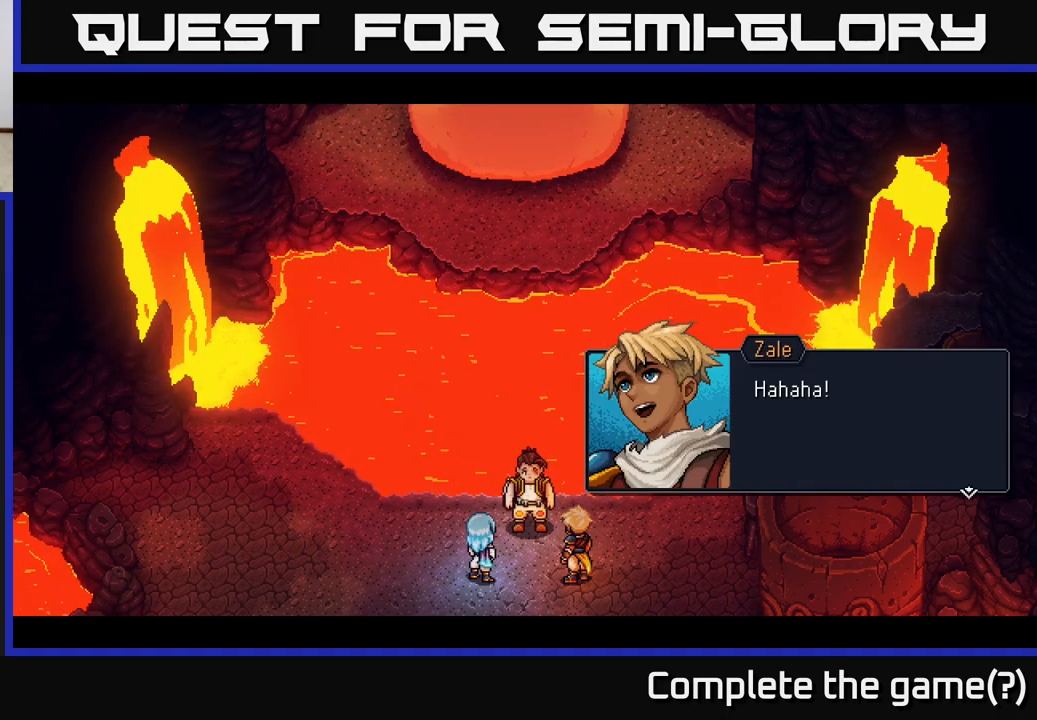
{"buttons": [], "left_stick": "center", "right_stick": "center", "events": []}
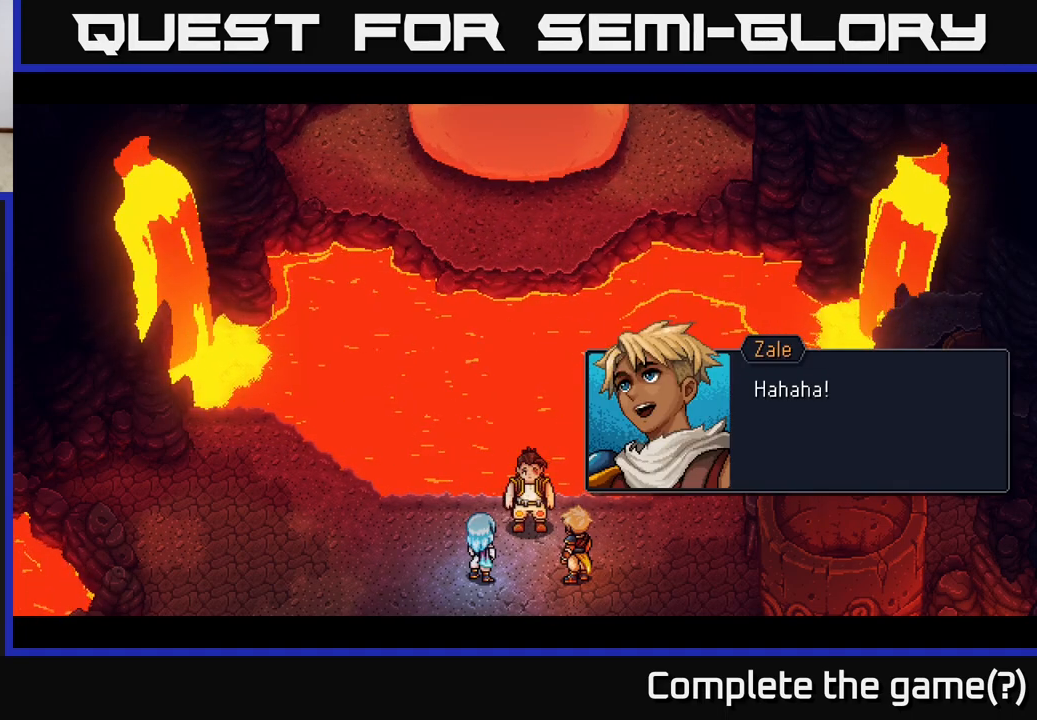
{"buttons": [], "left_stick": "center", "right_stick": "center", "events": [[150, "A", "down"], [333, "A", "up"]]}